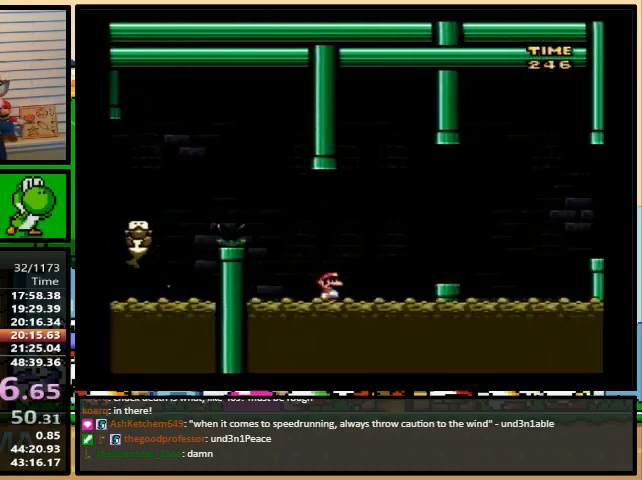
Gameplay with a controller (Nintendo layout); each line is a JSON object with the inputs held at the frame after it. "events" lists button and stick changes between this image and that frame as [ms after this image, input, new state], when the widget could be followed in between. Not read: L1 L3 R1 R3.
{"buttons": ["X", "DPAD_RIGHT"], "events": [[233, "DPAD_UP", "down"], [300, "A", "down"], [367, "A", "up"], [433, "DPAD_UP", "up"]]}
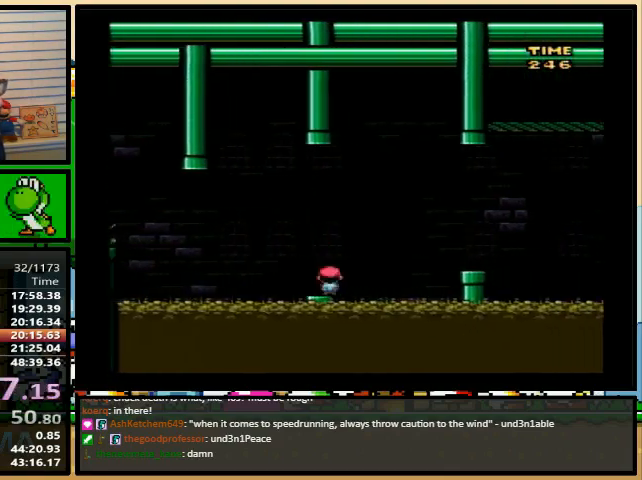
{"buttons": ["A", "X", "DPAD_UP", "DPAD_RIGHT"], "events": [[300, "DPAD_UP", "down"], [367, "A", "down"]]}
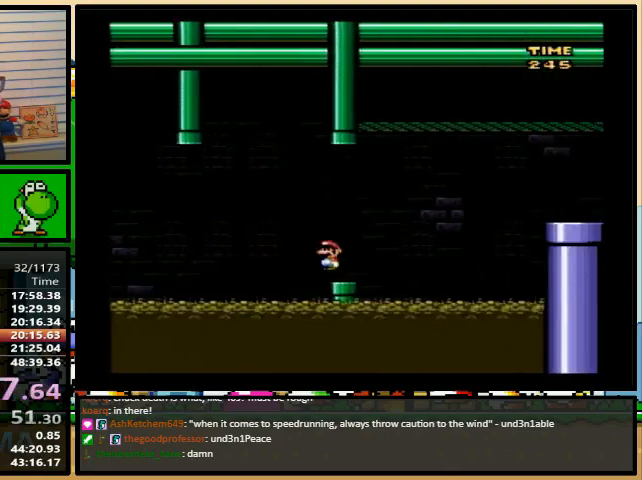
{"buttons": ["A", "X", "DPAD_RIGHT"], "events": [[333, "DPAD_UP", "up"]]}
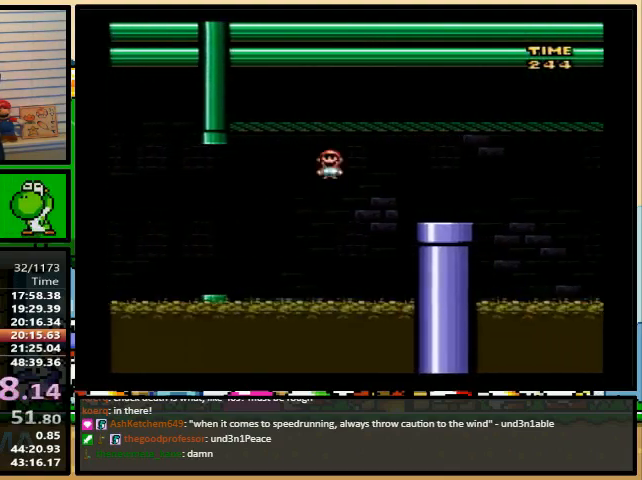
{"buttons": ["X", "DPAD_DOWN", "DPAD_RIGHT"], "events": [[133, "DPAD_DOWN", "down"], [200, "A", "up"]]}
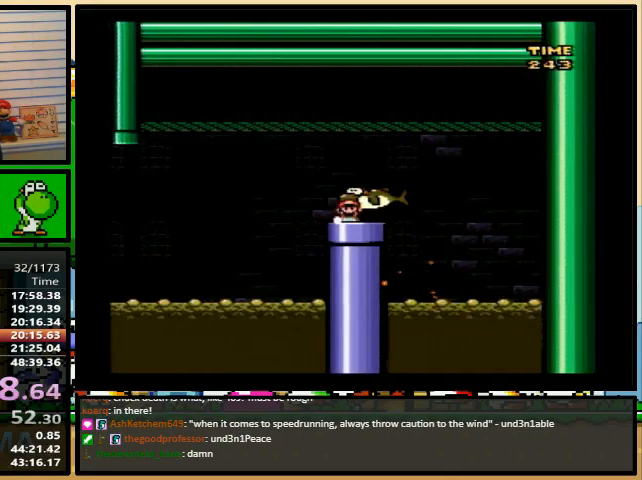
{"buttons": [], "events": [[67, "X", "up"], [100, "DPAD_DOWN", "up"], [133, "DPAD_RIGHT", "up"]]}
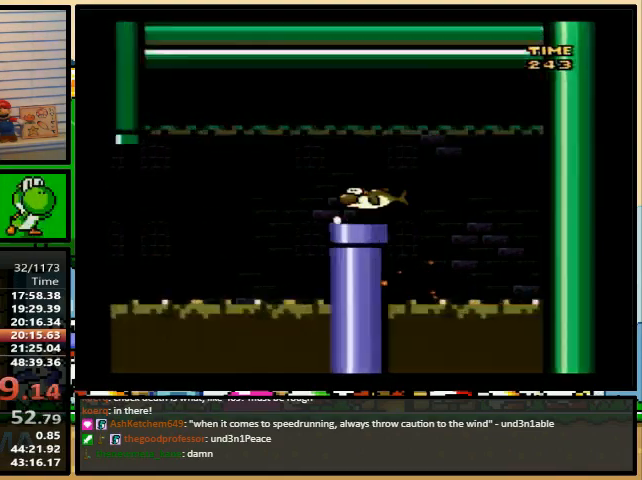
{"buttons": [], "events": []}
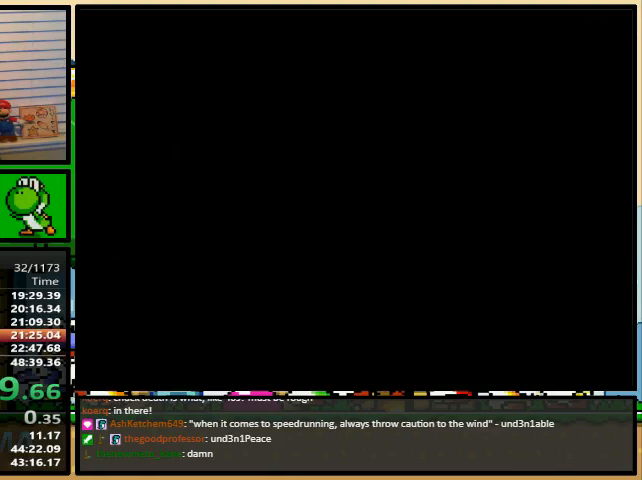
{"buttons": [], "events": []}
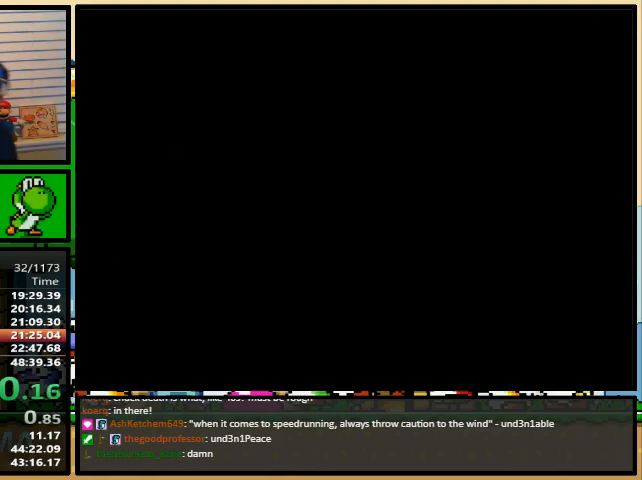
{"buttons": [], "events": []}
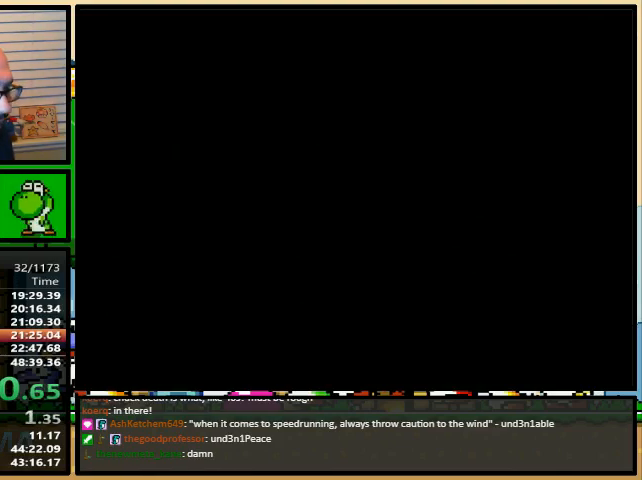
{"buttons": ["Y"], "events": [[267, "Y", "down"]]}
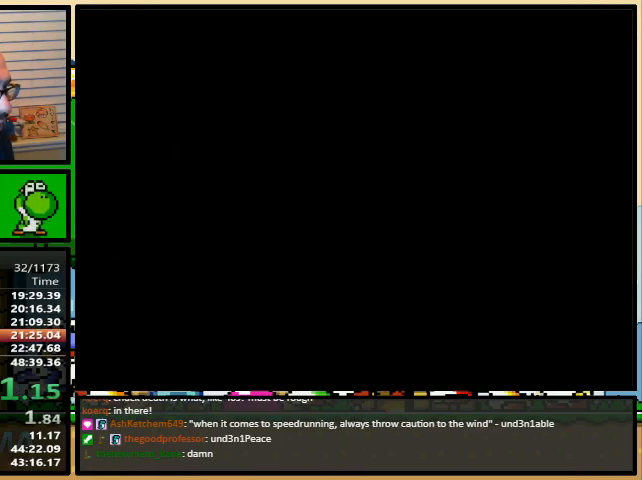
{"buttons": ["Y", "DPAD_DOWN"], "events": [[500, "DPAD_DOWN", "down"]]}
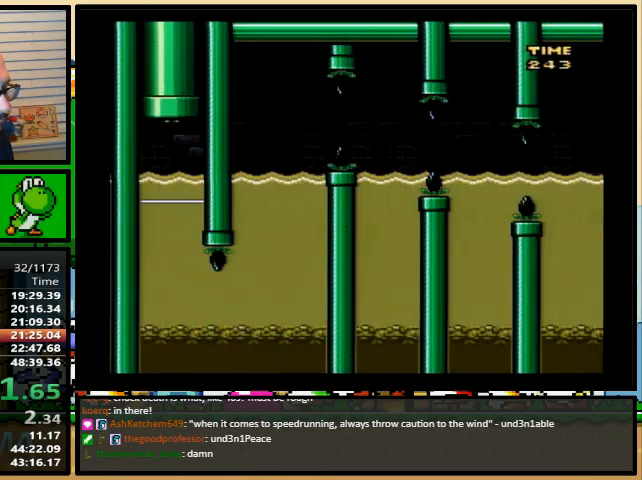
{"buttons": ["Y", "DPAD_DOWN"], "events": []}
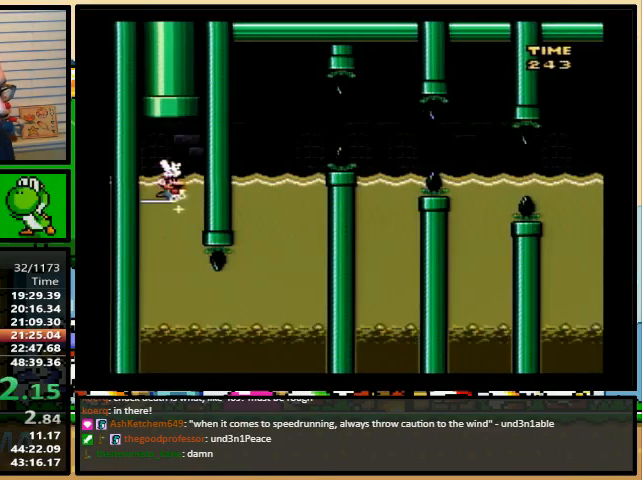
{"buttons": ["Y", "DPAD_DOWN"], "events": [[467, "DPAD_DOWN", "up"], [500, "DPAD_DOWN", "down"]]}
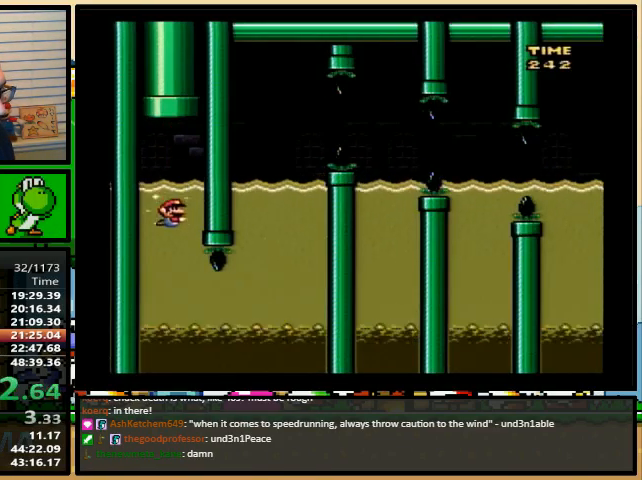
{"buttons": ["Y", "DPAD_RIGHT"], "events": [[33, "DPAD_RIGHT", "down"], [267, "B", "down"], [367, "B", "up"], [433, "DPAD_DOWN", "up"]]}
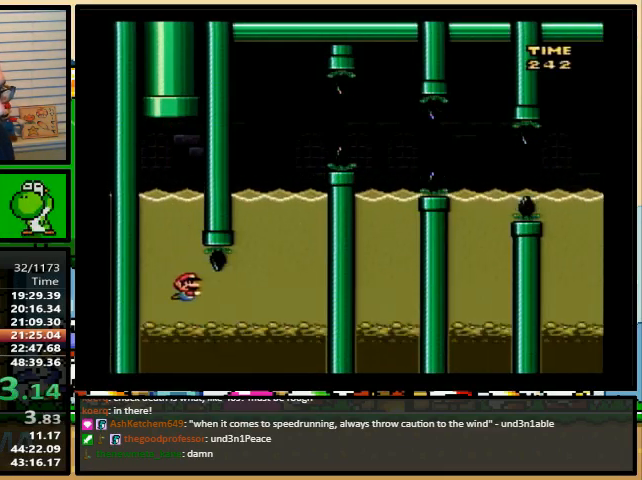
{"buttons": ["Y", "DPAD_UP"], "events": [[67, "DPAD_UP", "down"], [167, "B", "down"], [267, "B", "up"], [333, "B", "down"], [333, "DPAD_RIGHT", "up"], [433, "B", "up"]]}
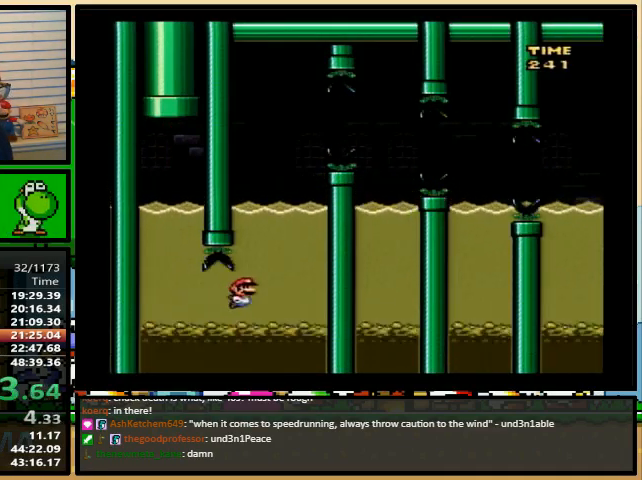
{"buttons": ["Y", "DPAD_UP", "DPAD_RIGHT"], "events": [[67, "DPAD_RIGHT", "down"], [167, "B", "down"], [467, "B", "up"]]}
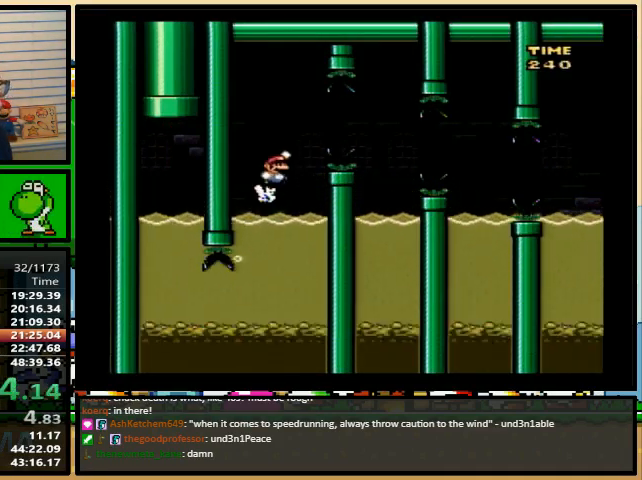
{"buttons": ["Y", "DPAD_UP", "DPAD_RIGHT"], "events": [[67, "B", "down"], [200, "B", "up"], [200, "DPAD_LEFT", "down"], [200, "DPAD_RIGHT", "up"], [500, "DPAD_LEFT", "up"], [500, "DPAD_RIGHT", "down"]]}
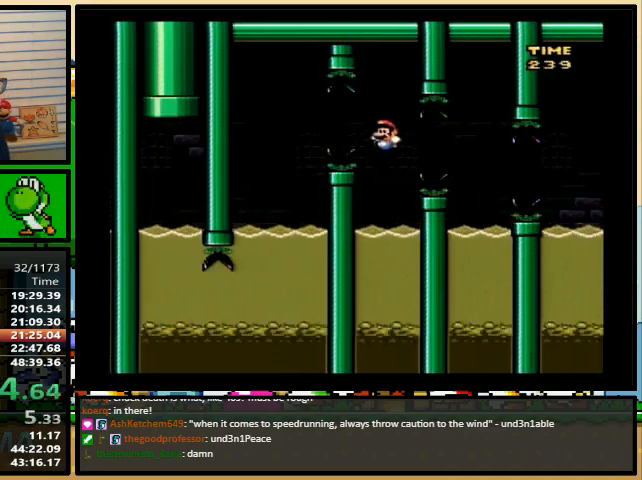
{"buttons": ["B", "Y", "DPAD_UP", "DPAD_RIGHT"], "events": [[67, "B", "down"], [267, "B", "up"], [367, "B", "down"]]}
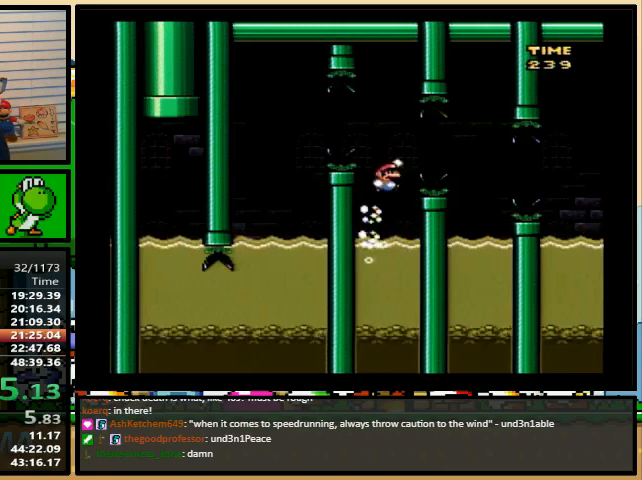
{"buttons": ["B", "Y", "DPAD_UP", "DPAD_RIGHT"], "events": [[33, "B", "up"], [100, "DPAD_LEFT", "down"], [100, "DPAD_RIGHT", "up"], [167, "DPAD_DOWN", "down"], [167, "DPAD_LEFT", "up"], [167, "DPAD_RIGHT", "down"], [200, "DPAD_DOWN", "up"], [200, "DPAD_LEFT", "down"], [200, "DPAD_RIGHT", "up"], [367, "DPAD_LEFT", "up"], [367, "DPAD_RIGHT", "down"], [467, "B", "down"]]}
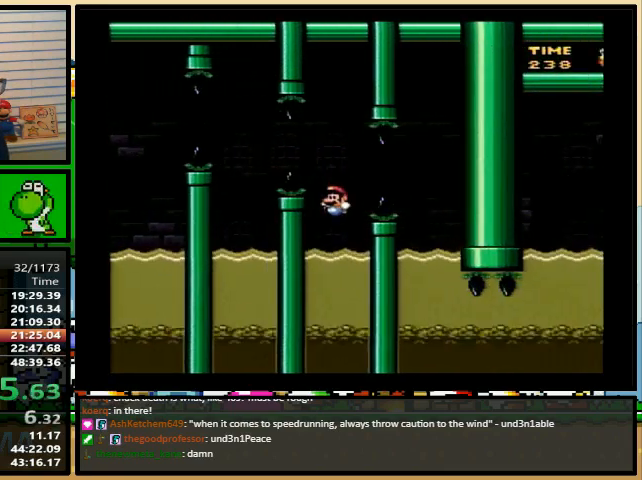
{"buttons": ["Y", "DPAD_DOWN", "DPAD_LEFT"], "events": [[133, "B", "up"], [233, "B", "down"], [400, "B", "up"], [433, "DPAD_DOWN", "down"], [467, "DPAD_LEFT", "down"], [467, "DPAD_RIGHT", "up"], [500, "DPAD_UP", "up"]]}
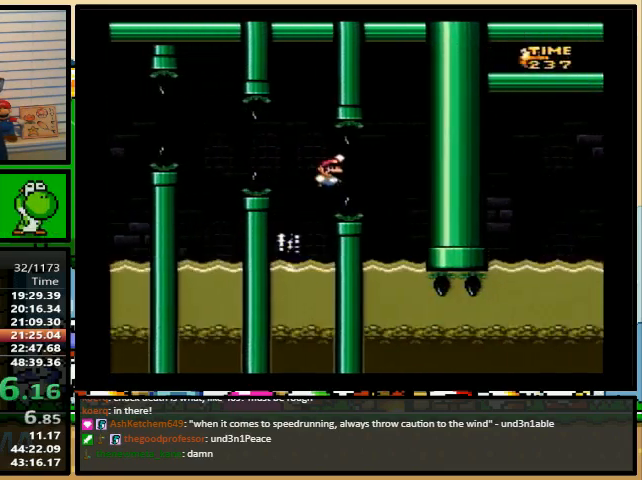
{"buttons": ["Y"], "events": [[300, "DPAD_DOWN", "up"], [300, "DPAD_LEFT", "up"], [300, "DPAD_RIGHT", "down"], [400, "DPAD_RIGHT", "up"]]}
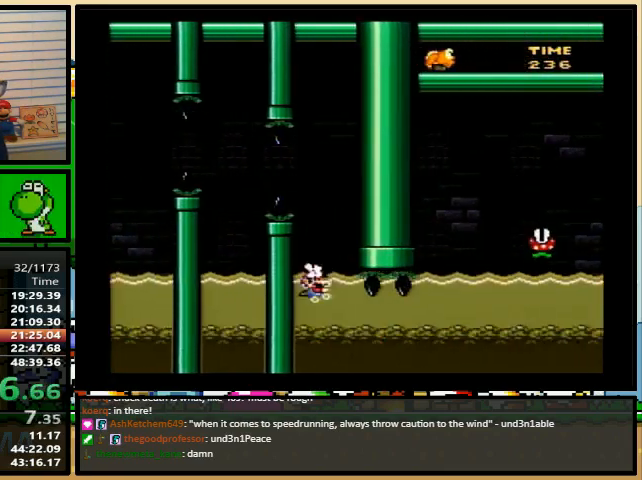
{"buttons": ["B", "Y", "DPAD_DOWN", "DPAD_RIGHT"], "events": [[67, "DPAD_RIGHT", "down"], [100, "DPAD_DOWN", "down"], [200, "DPAD_DOWN", "up"], [233, "DPAD_RIGHT", "up"], [300, "DPAD_RIGHT", "down"], [433, "DPAD_DOWN", "down"], [467, "B", "down"]]}
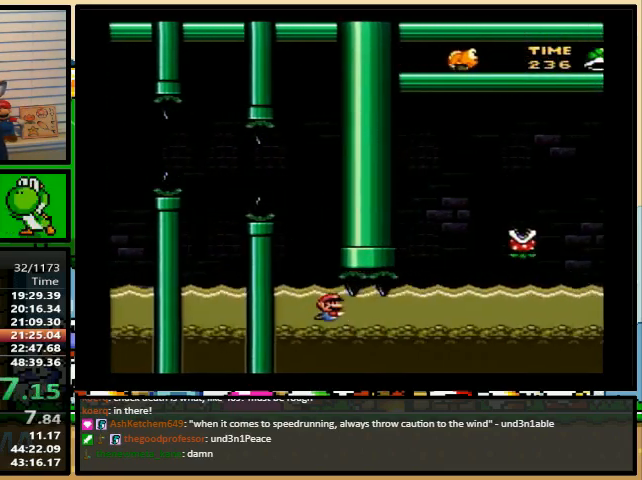
{"buttons": ["A", "X", "DPAD_UP", "DPAD_RIGHT"], "events": [[33, "B", "up"], [167, "DPAD_DOWN", "up"], [233, "Y", "up"], [333, "DPAD_UP", "down"], [467, "A", "down"], [467, "X", "down"]]}
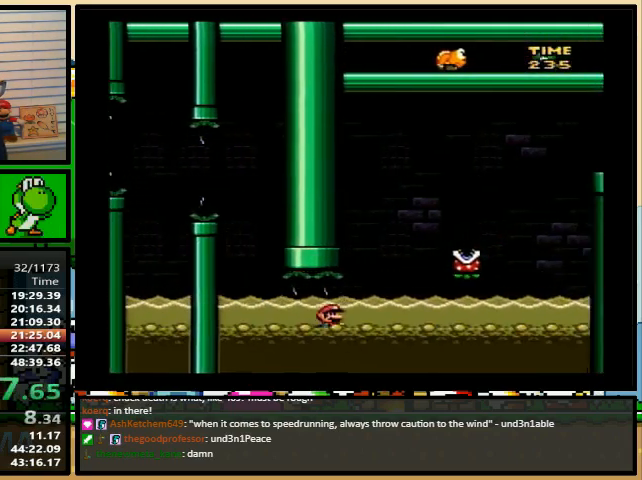
{"buttons": ["A", "X", "DPAD_RIGHT"], "events": [[100, "A", "up"], [267, "DPAD_UP", "up"], [500, "A", "down"]]}
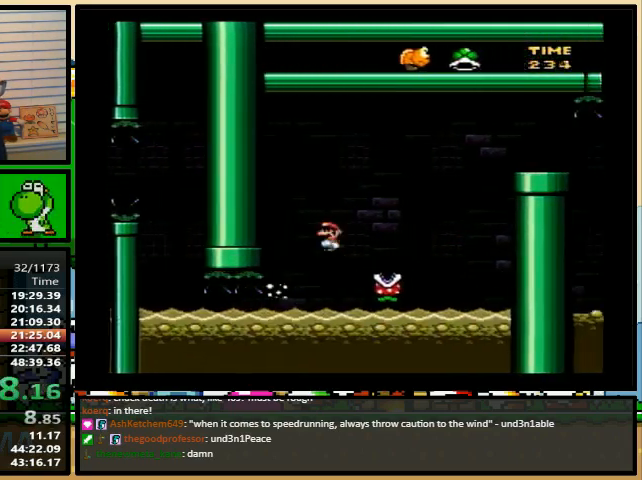
{"buttons": ["Y", "DPAD_LEFT"], "events": [[400, "A", "up"], [467, "X", "up"], [467, "Y", "down"], [500, "DPAD_LEFT", "down"], [500, "DPAD_RIGHT", "up"]]}
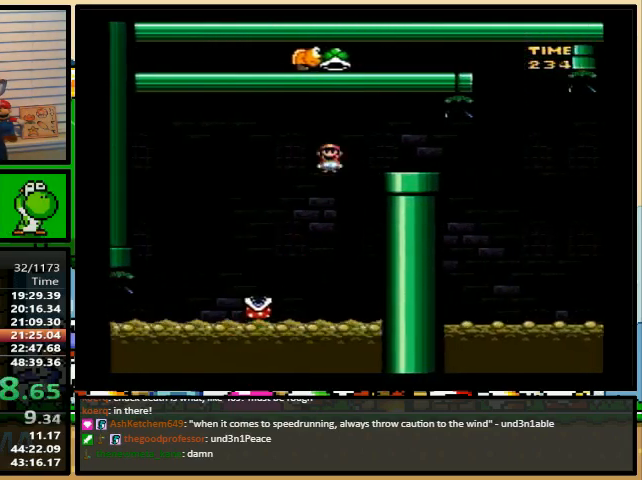
{"buttons": ["Y", "DPAD_UP", "DPAD_RIGHT"], "events": [[67, "DPAD_LEFT", "up"], [367, "DPAD_RIGHT", "down"], [400, "DPAD_UP", "down"]]}
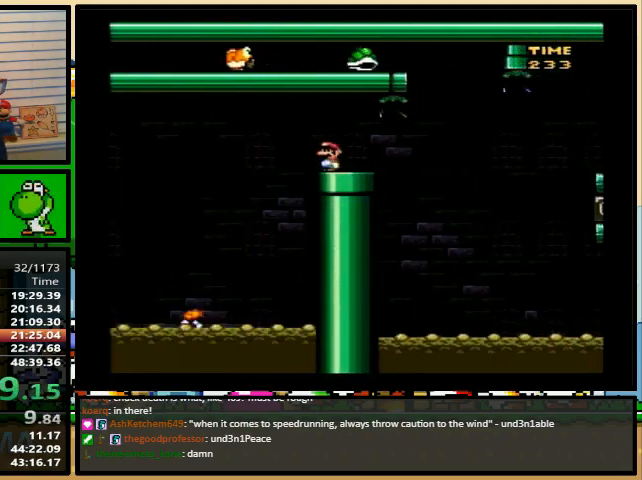
{"buttons": ["B", "Y", "DPAD_RIGHT"], "events": [[33, "DPAD_UP", "up"], [500, "B", "down"]]}
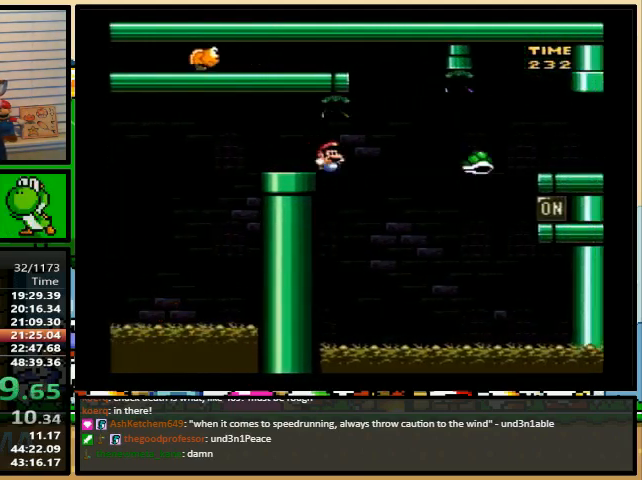
{"buttons": ["B", "Y", "DPAD_RIGHT"], "events": []}
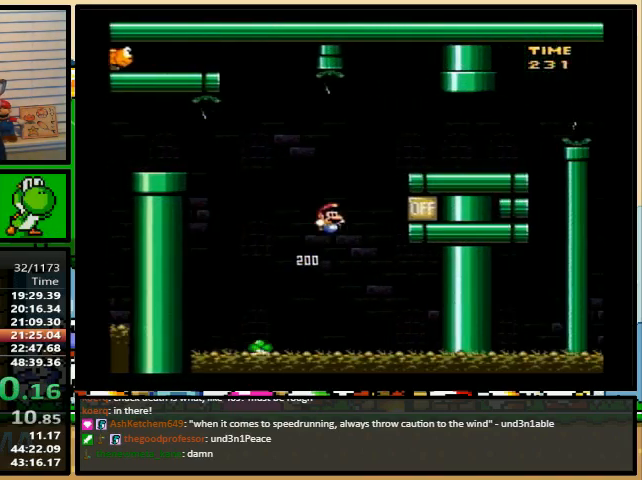
{"buttons": ["A", "X", "DPAD_RIGHT"], "events": [[67, "B", "up"], [67, "X", "down"], [67, "Y", "up"], [367, "A", "down"]]}